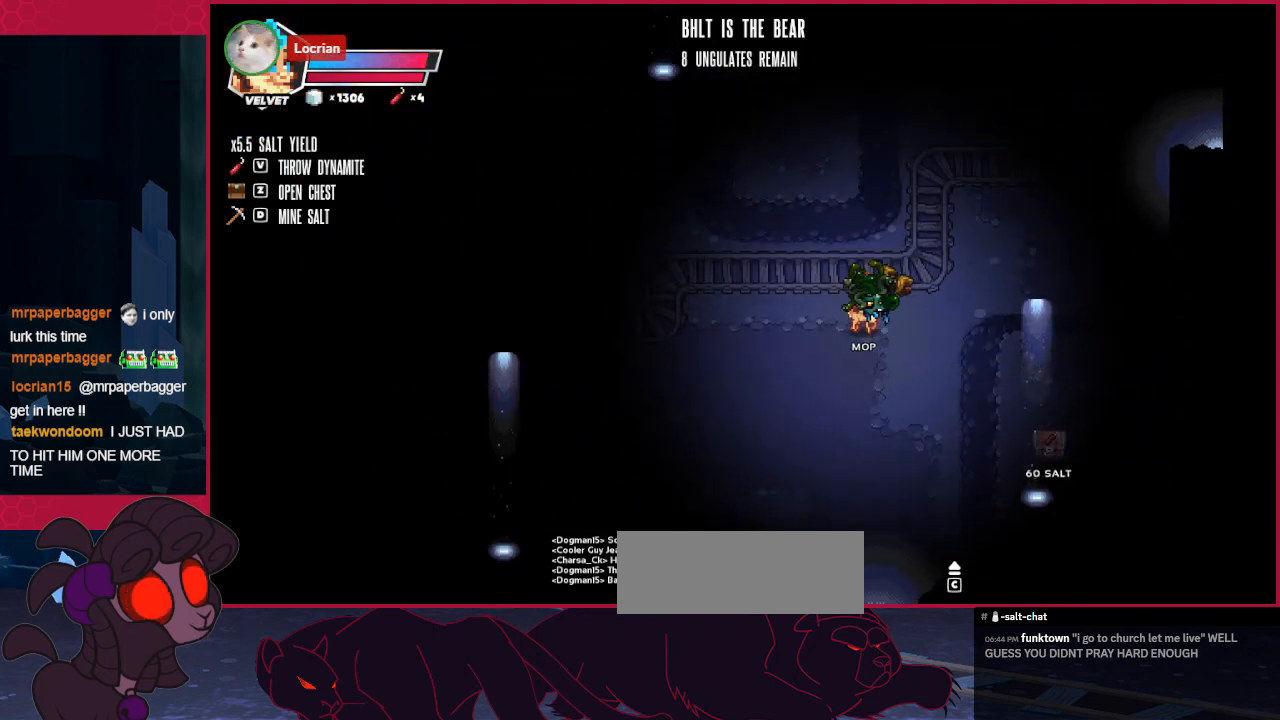
Gameplay with keyboard; each line is a JSON object with the keys held at the frame after it. "events" lists presses ("down") and releases ("up") of "a", "ab", "b", "bc", "c", "d", "down", "left", "right" and "up" between this image and that frame as [ms after this image, input, new state], when the widget could be followed in between. No other keys are recorded. Mouse input is not recorded. Key names are as the overlay labels them; some are game actions (e.g. jump) rather than physical keys.
{"keys": ["right", "up"], "events": [[241, "down", "up"], [378, "up", "down"]]}
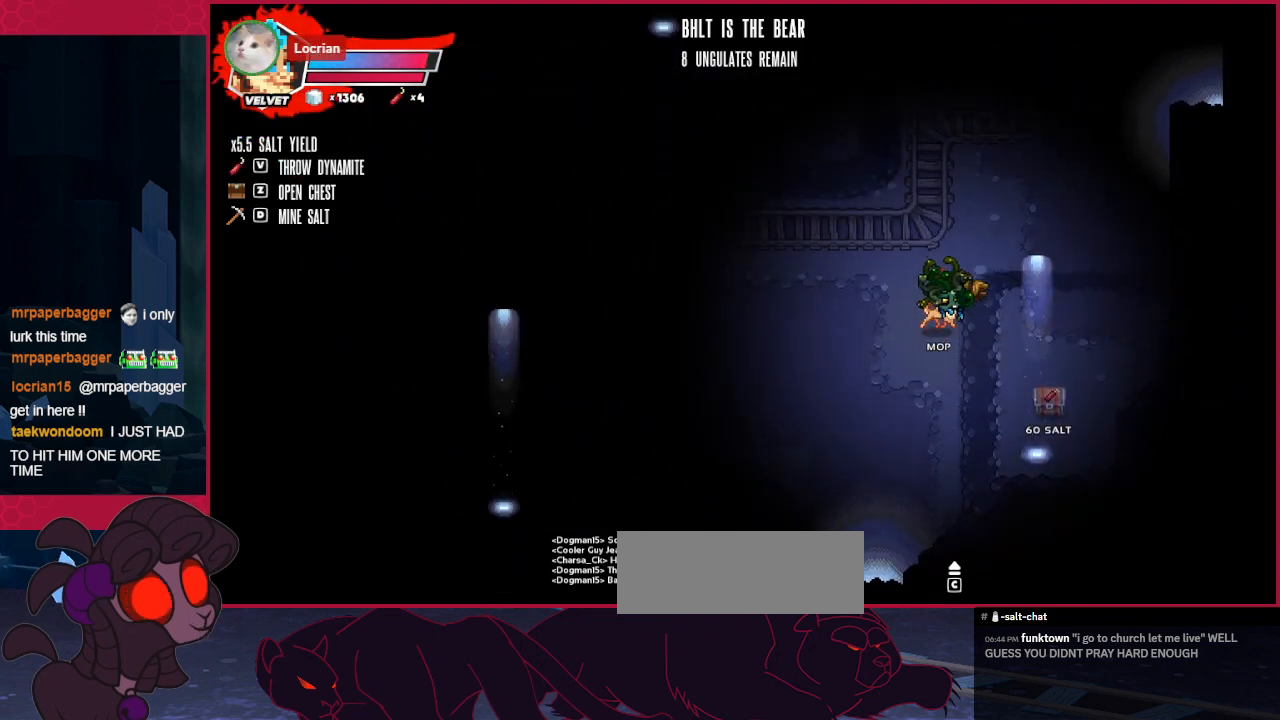
{"keys": ["right"], "events": [[344, "up", "up"]]}
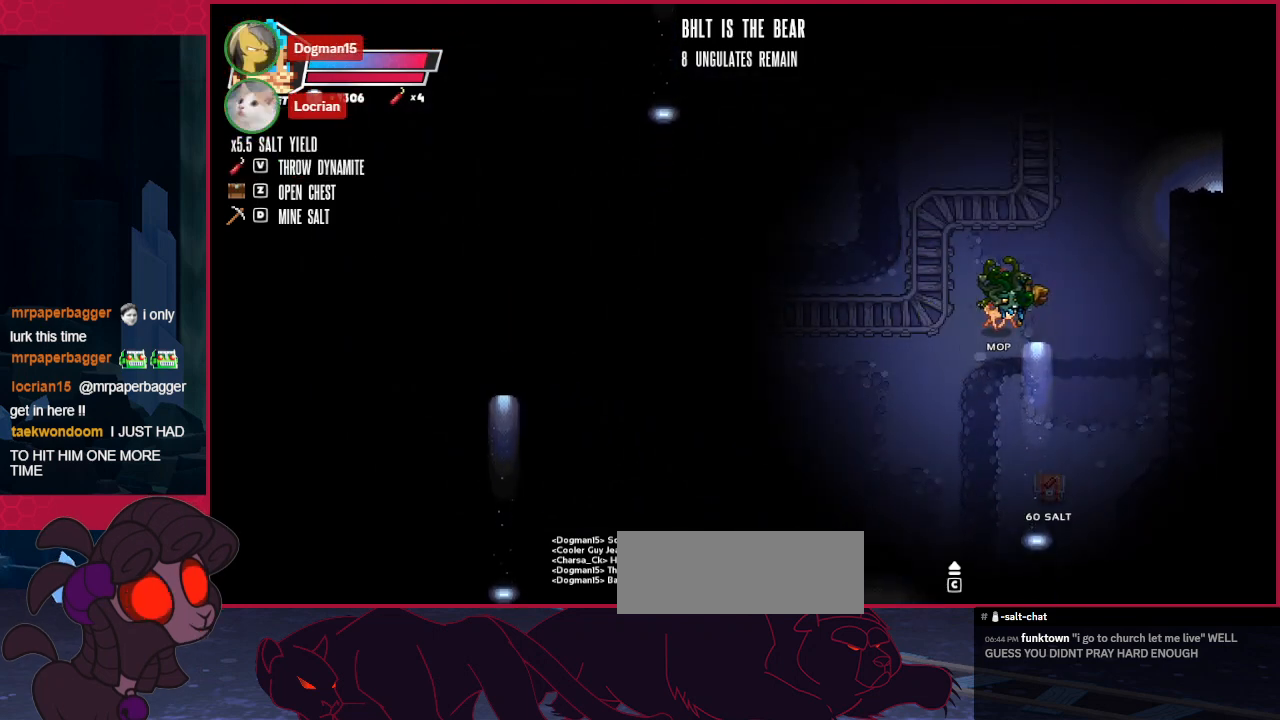
{"keys": ["down"], "events": [[138, "down", "down"], [172, "right", "up"]]}
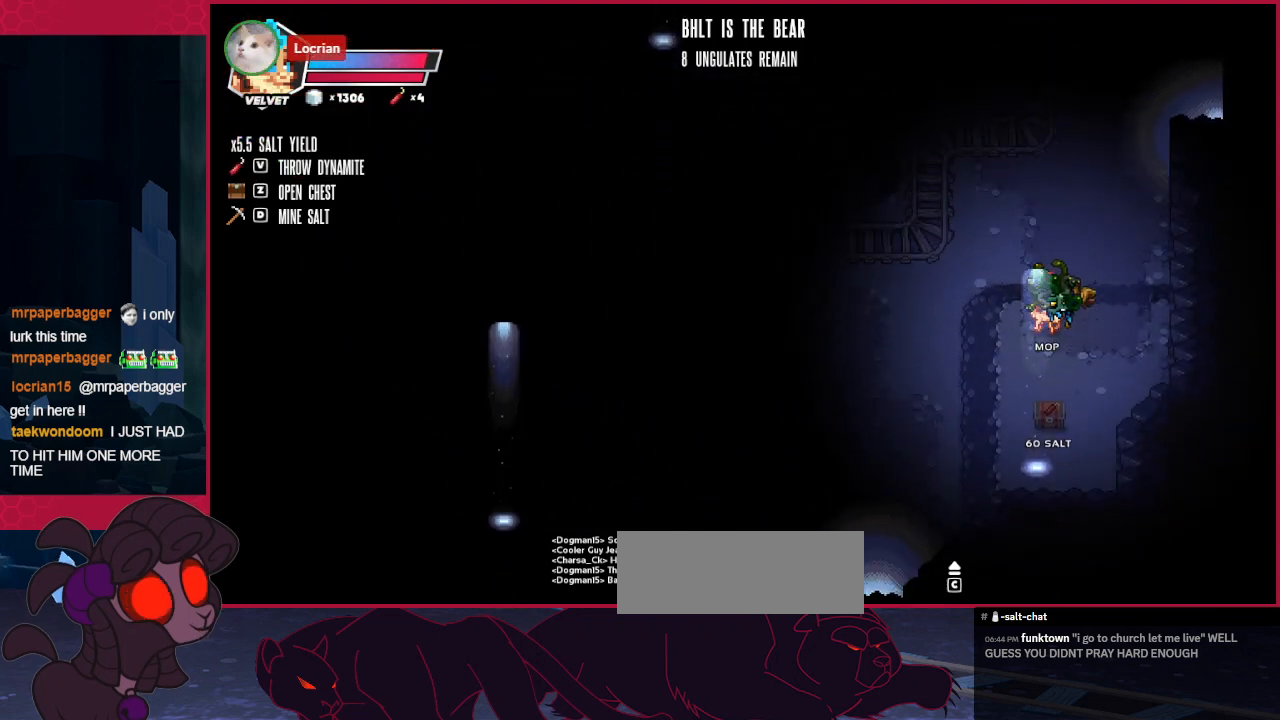
{"keys": ["left"], "events": [[241, "down", "up"], [344, "a", "down"], [448, "a", "up"], [448, "left", "down"]]}
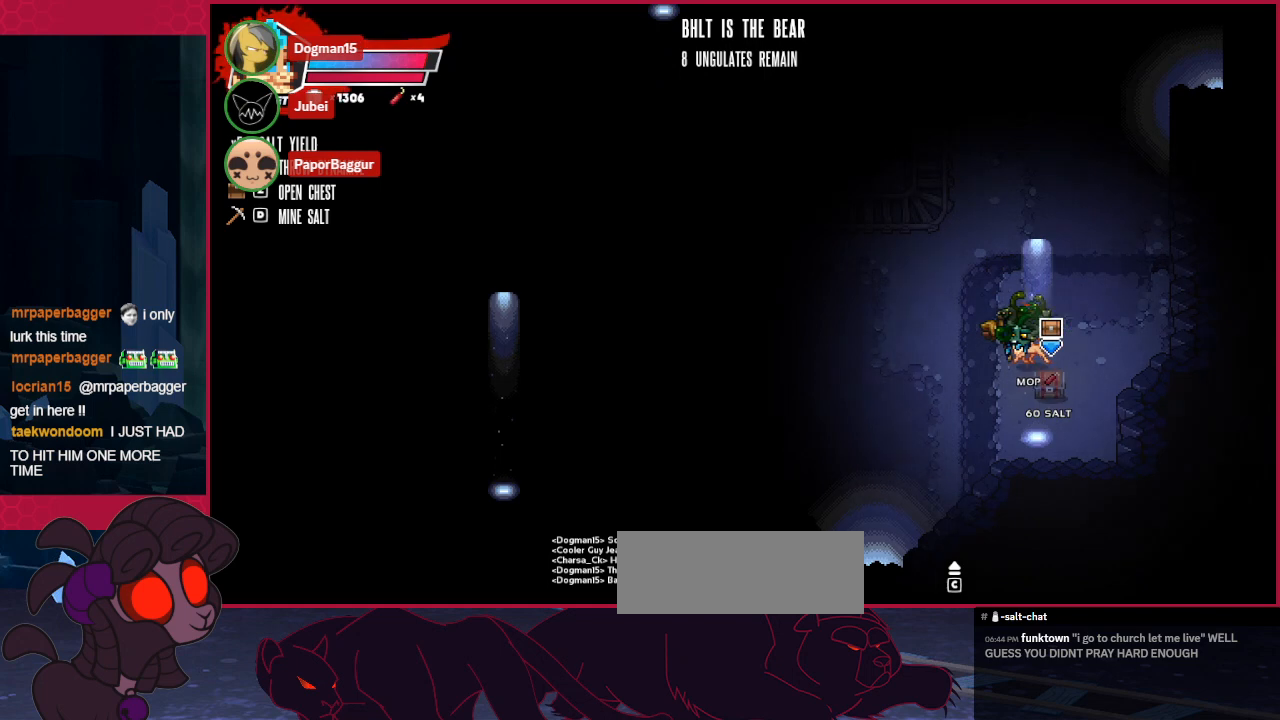
{"keys": ["left"], "events": []}
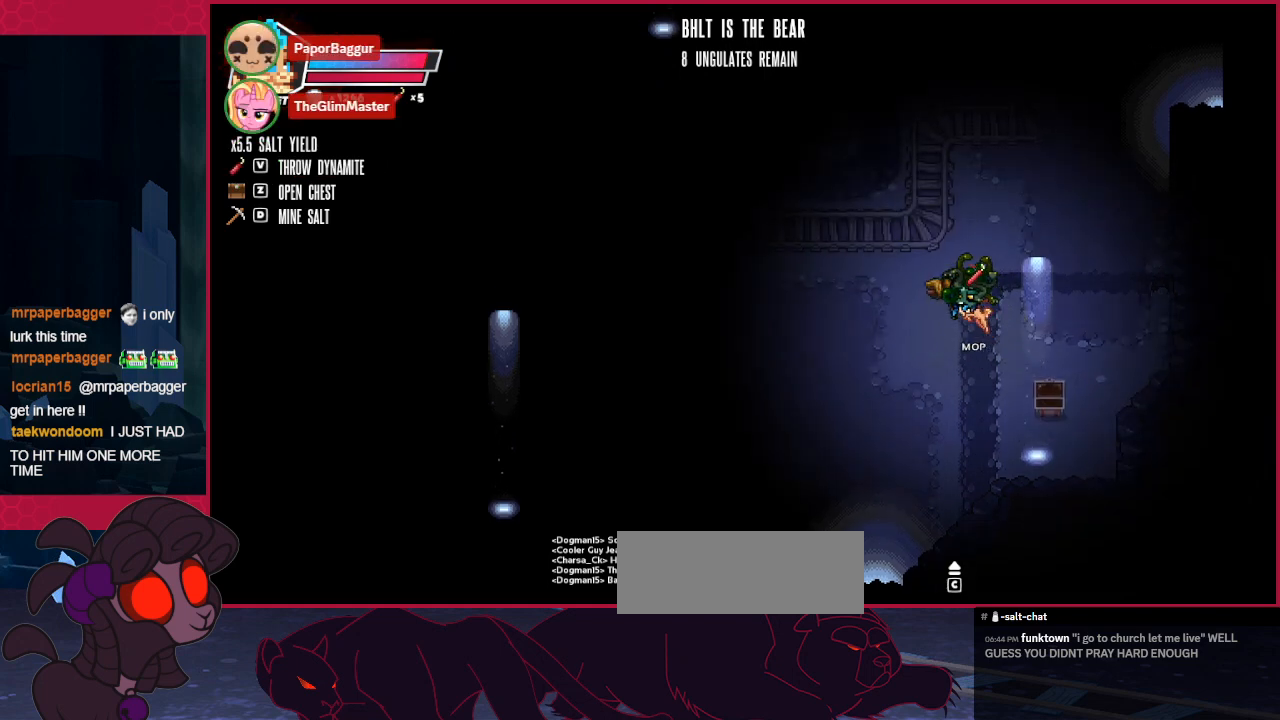
{"keys": ["down", "left"], "events": [[69, "down", "down"]]}
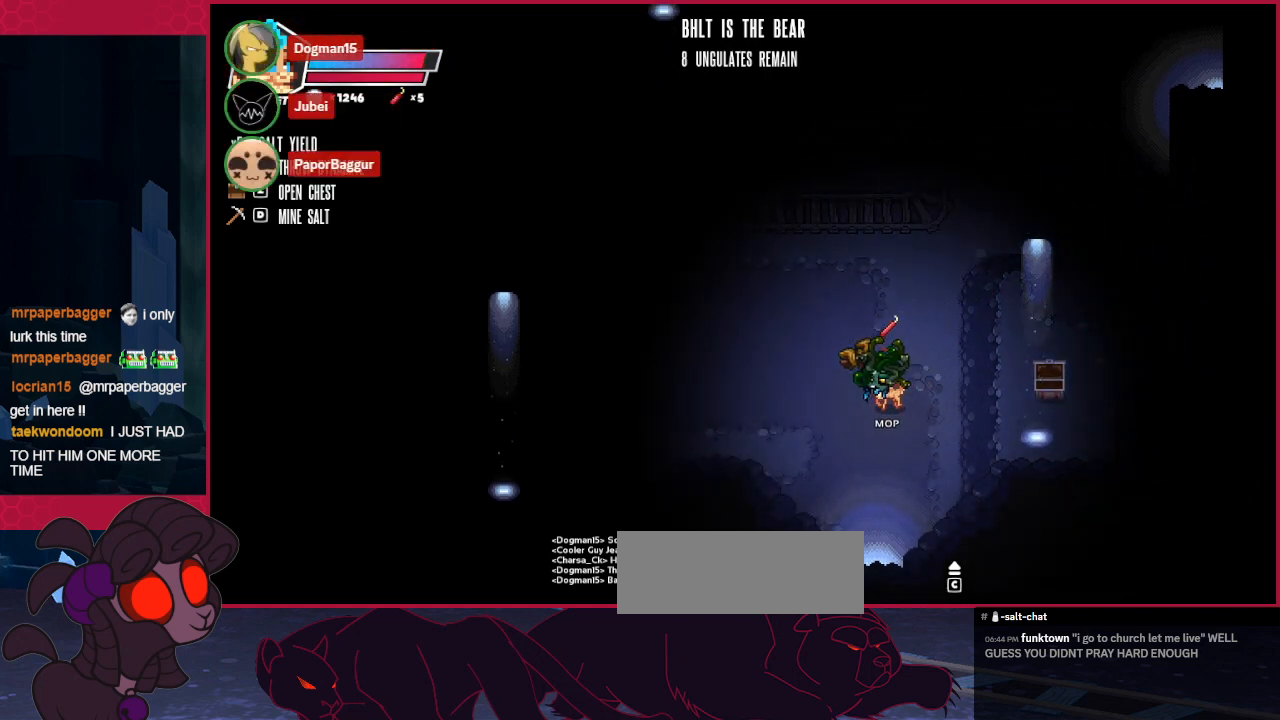
{"keys": ["down"], "events": [[275, "left", "up"]]}
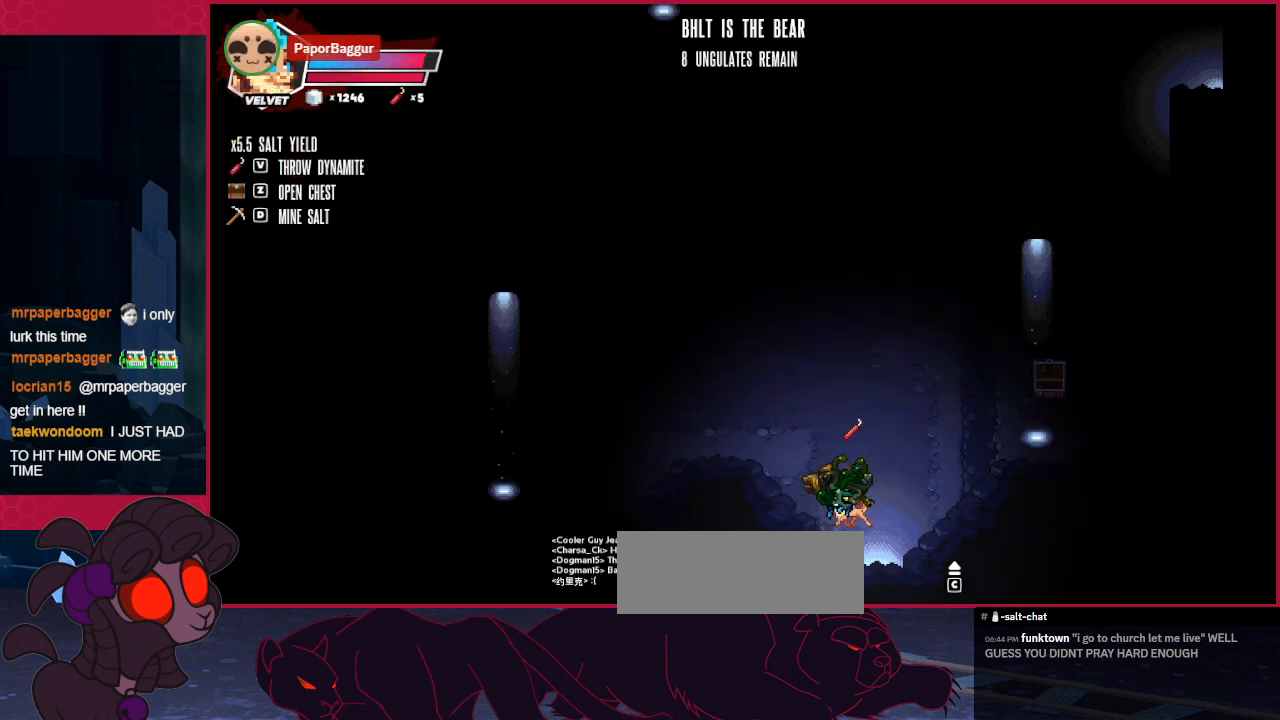
{"keys": [], "events": [[172, "right", "down"], [379, "right", "up"], [482, "down", "up"]]}
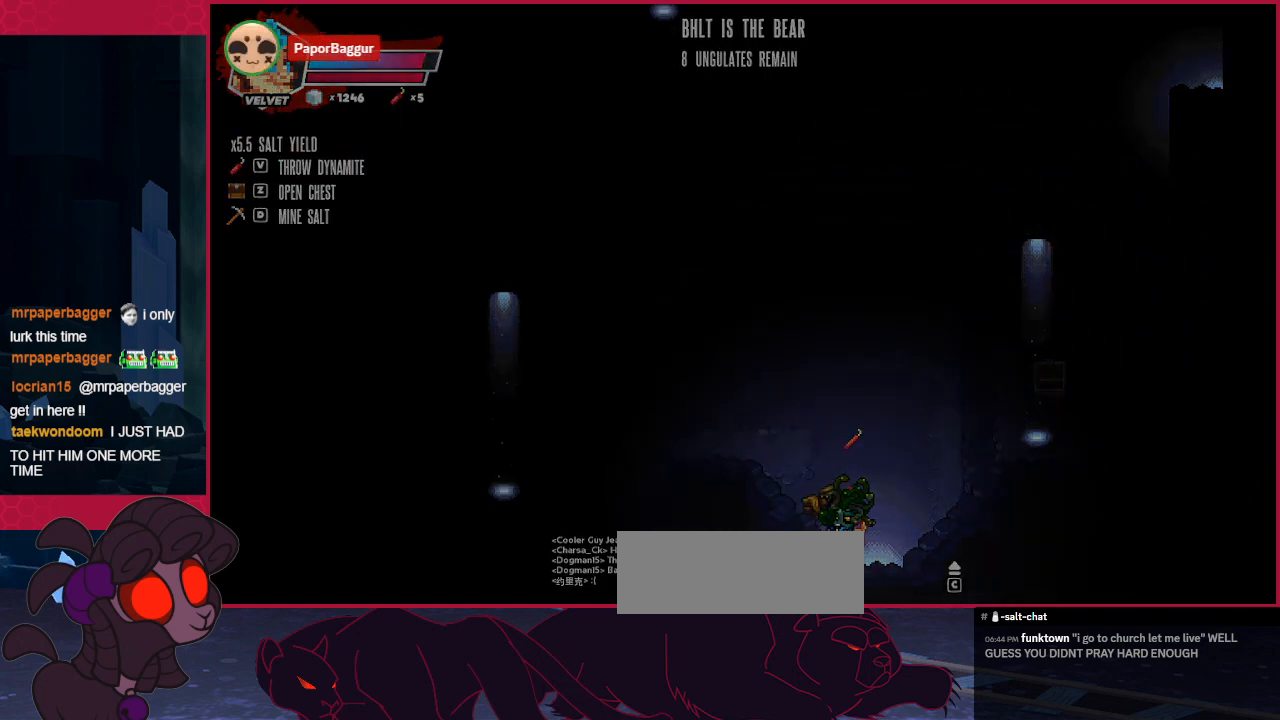
{"keys": [], "events": []}
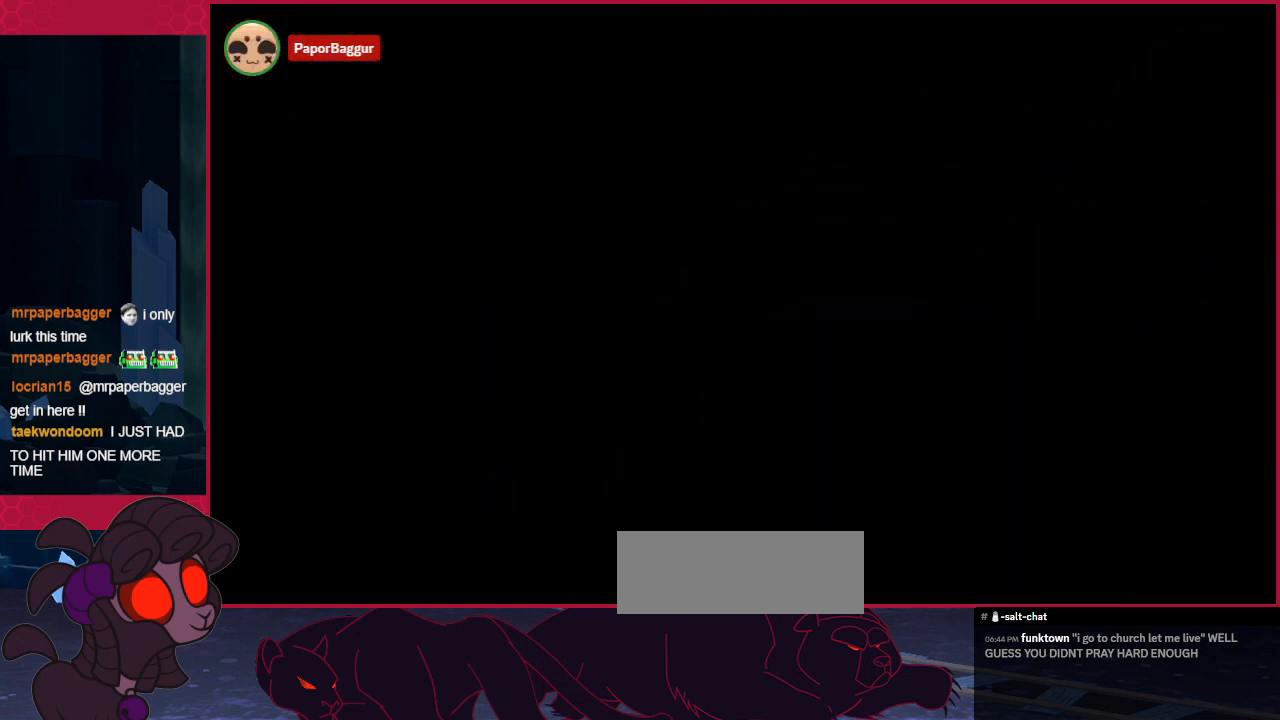
{"keys": [], "events": []}
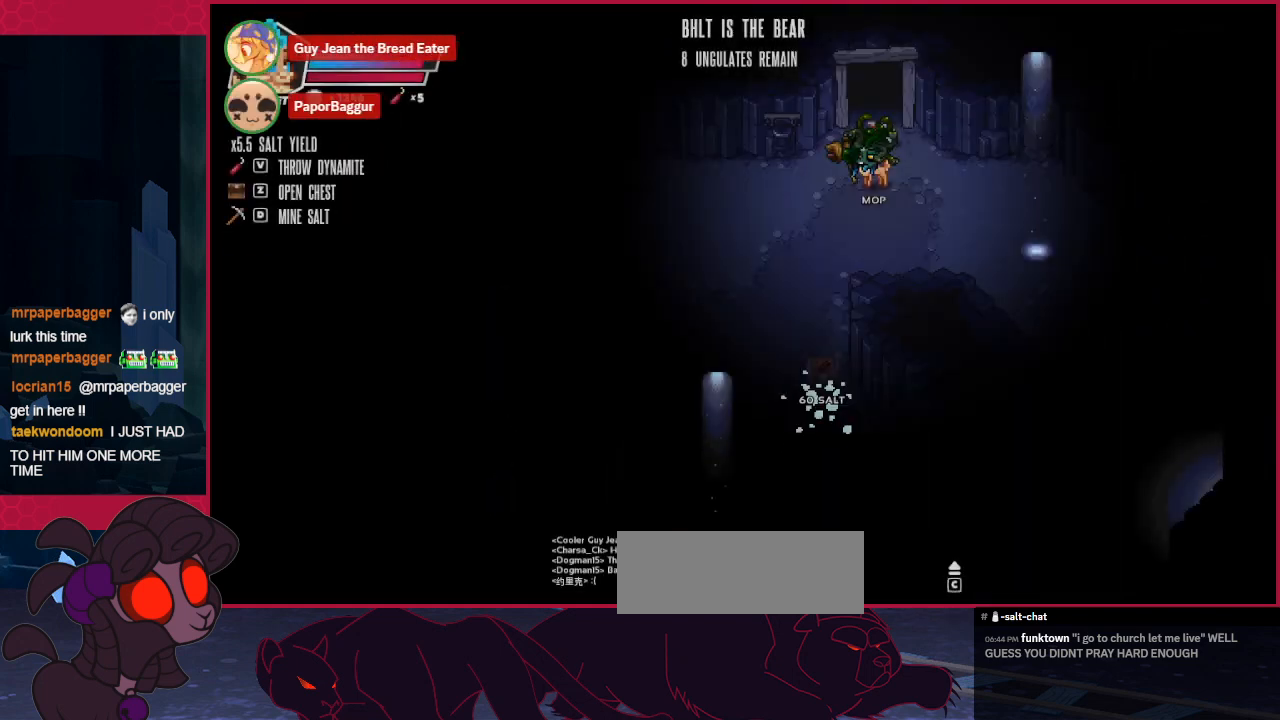
{"keys": ["down", "left"], "events": [[344, "down", "down"], [447, "left", "down"]]}
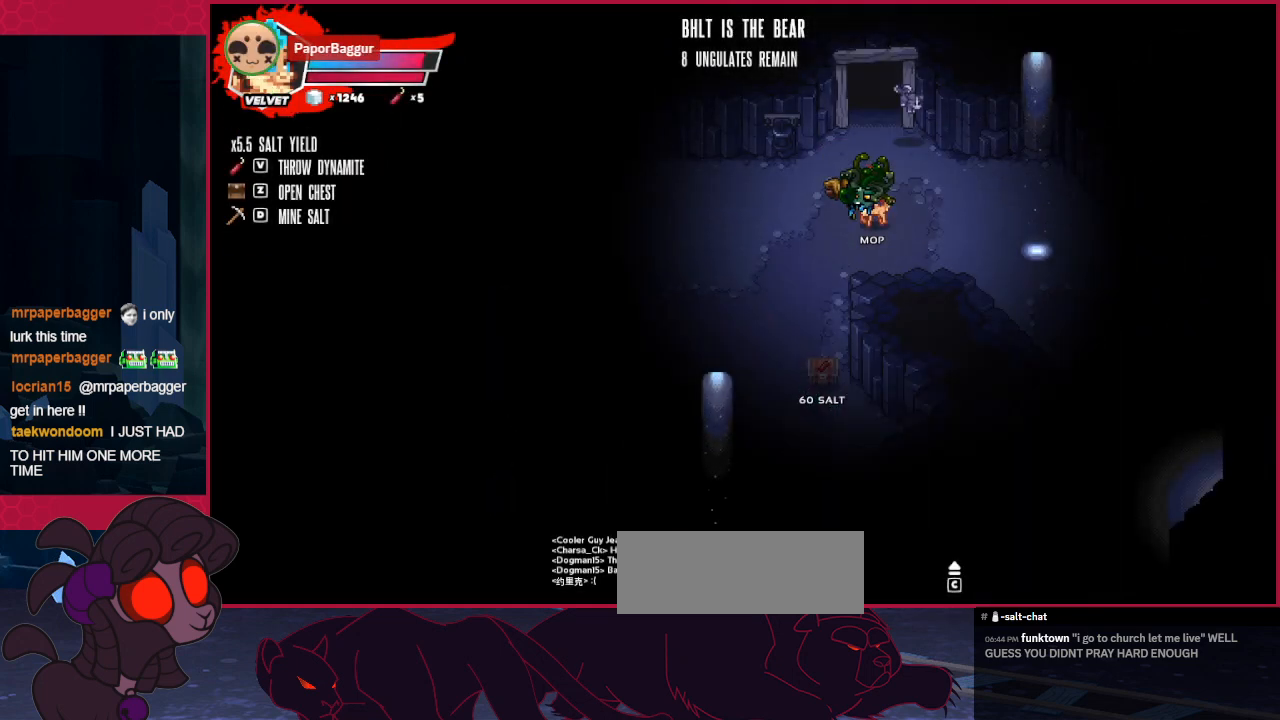
{"keys": ["down"], "events": [[447, "left", "up"]]}
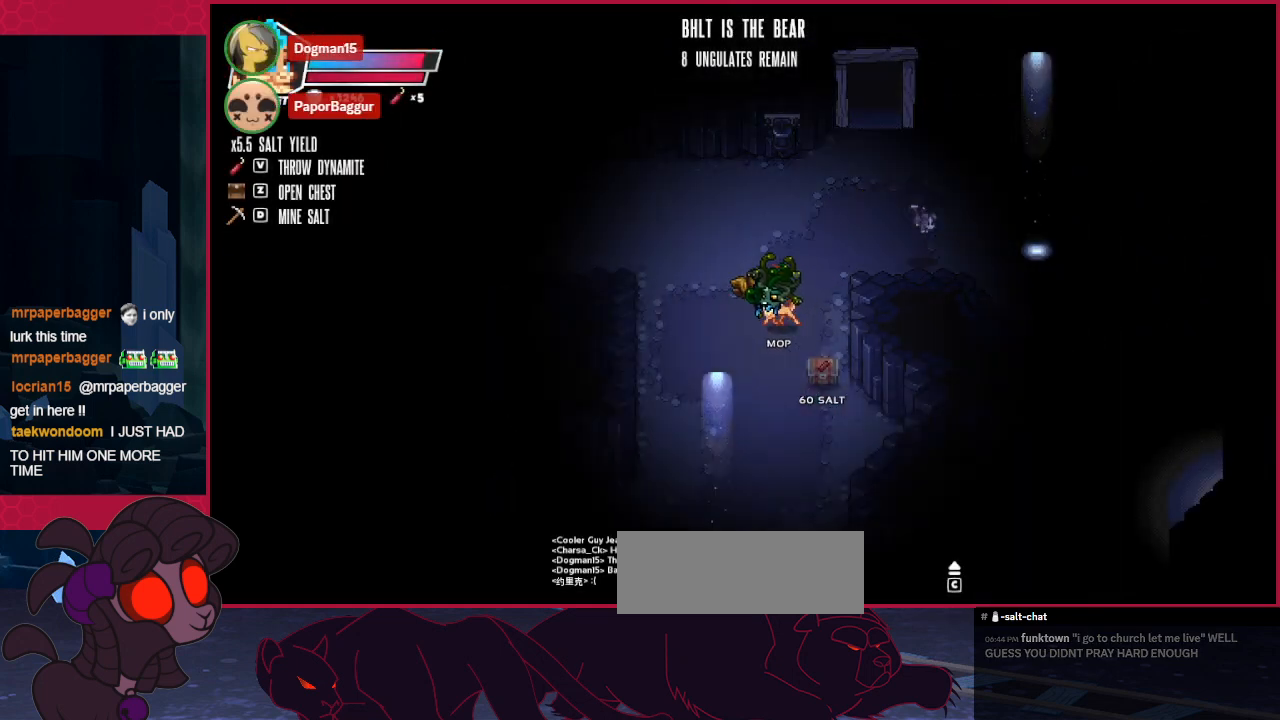
{"keys": ["down", "left"], "events": [[34, "right", "down"], [138, "right", "up"], [448, "left", "down"]]}
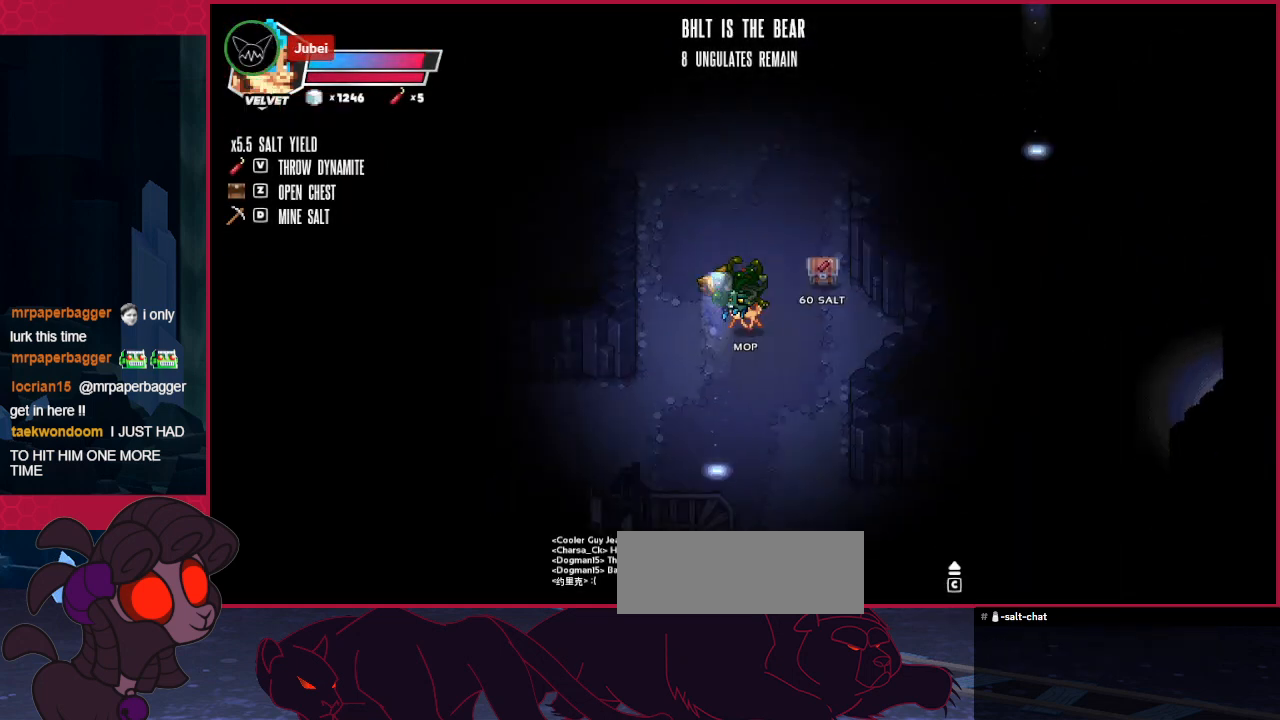
{"keys": ["left"], "events": [[379, "down", "up"]]}
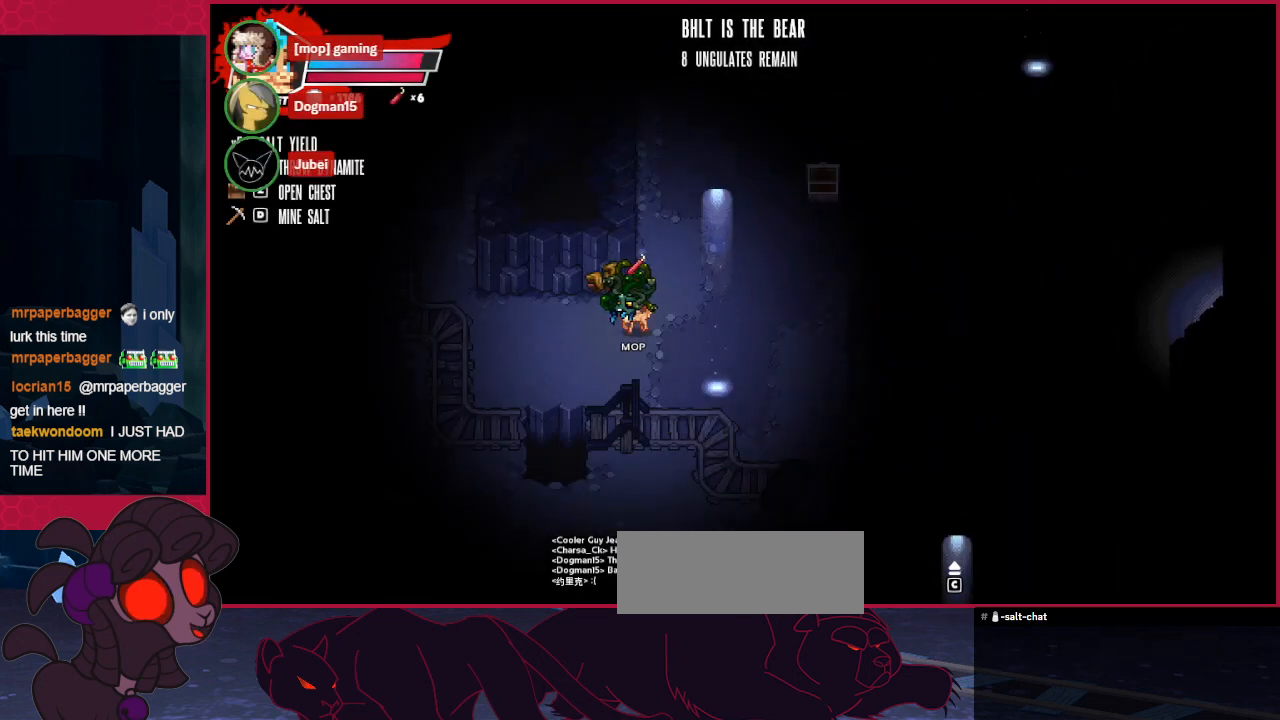
{"keys": ["left", "up"], "events": [[104, "up", "down"]]}
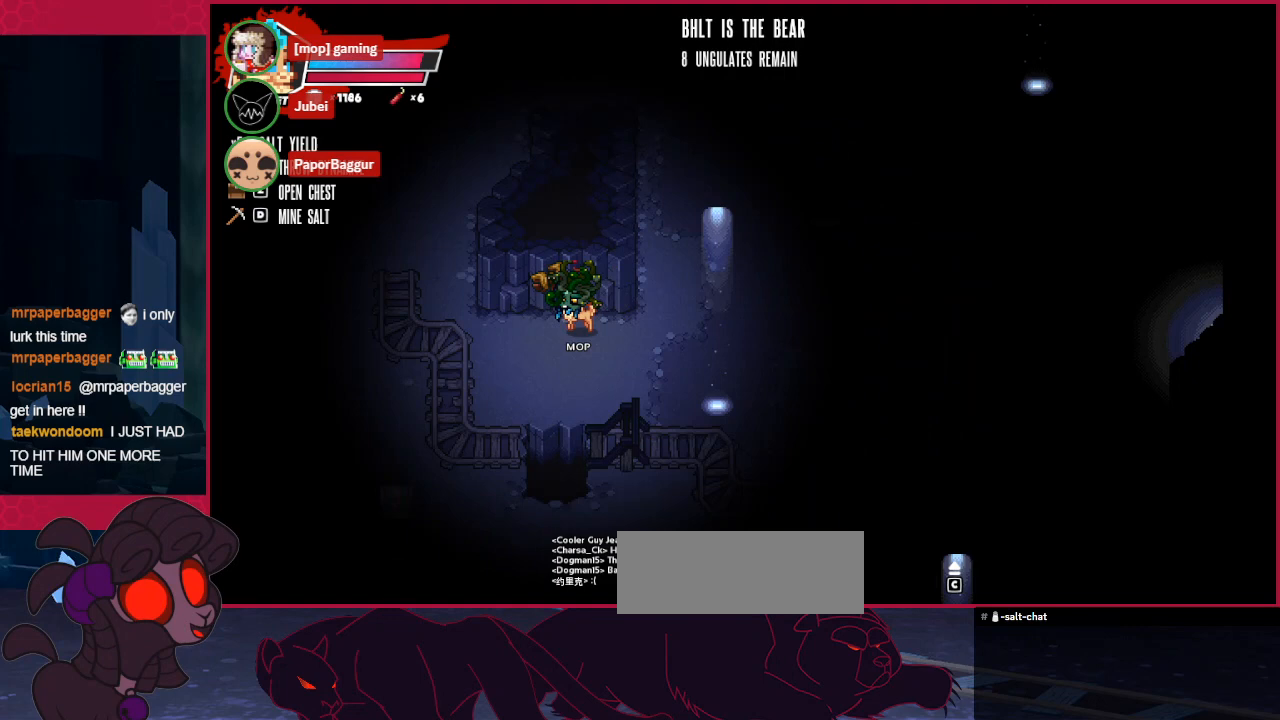
{"keys": ["left"], "events": [[35, "left", "up"], [35, "right", "down"], [35, "up", "up"], [310, "left", "down"], [310, "right", "up"]]}
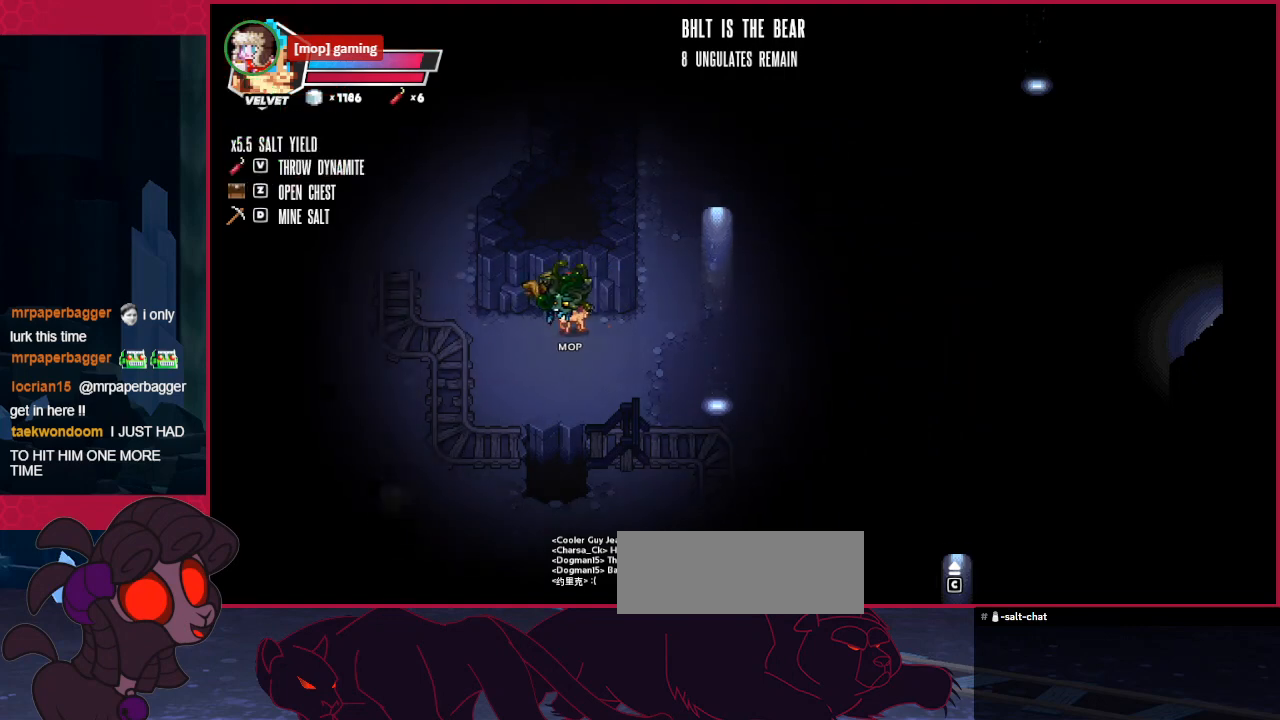
{"keys": ["down", "left"], "events": [[34, "down", "down"]]}
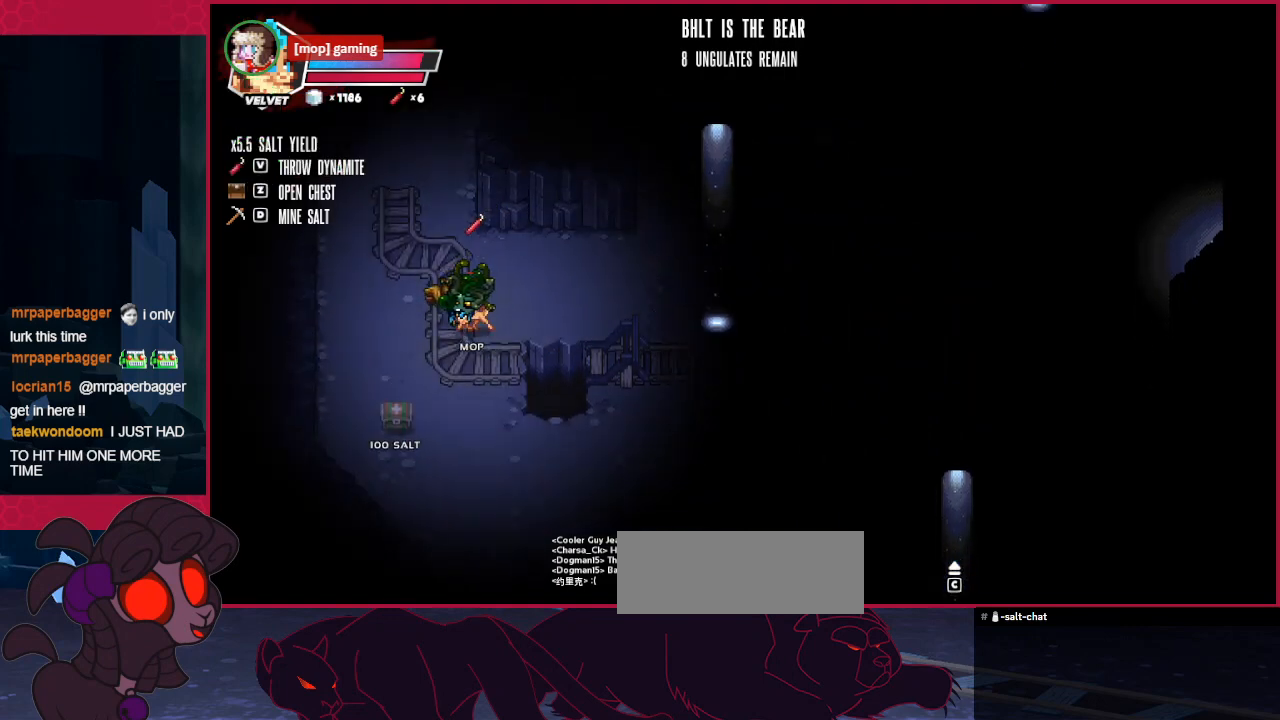
{"keys": ["right"], "events": [[275, "left", "up"], [310, "a", "down"], [378, "right", "down"], [482, "a", "up"], [516, "down", "up"]]}
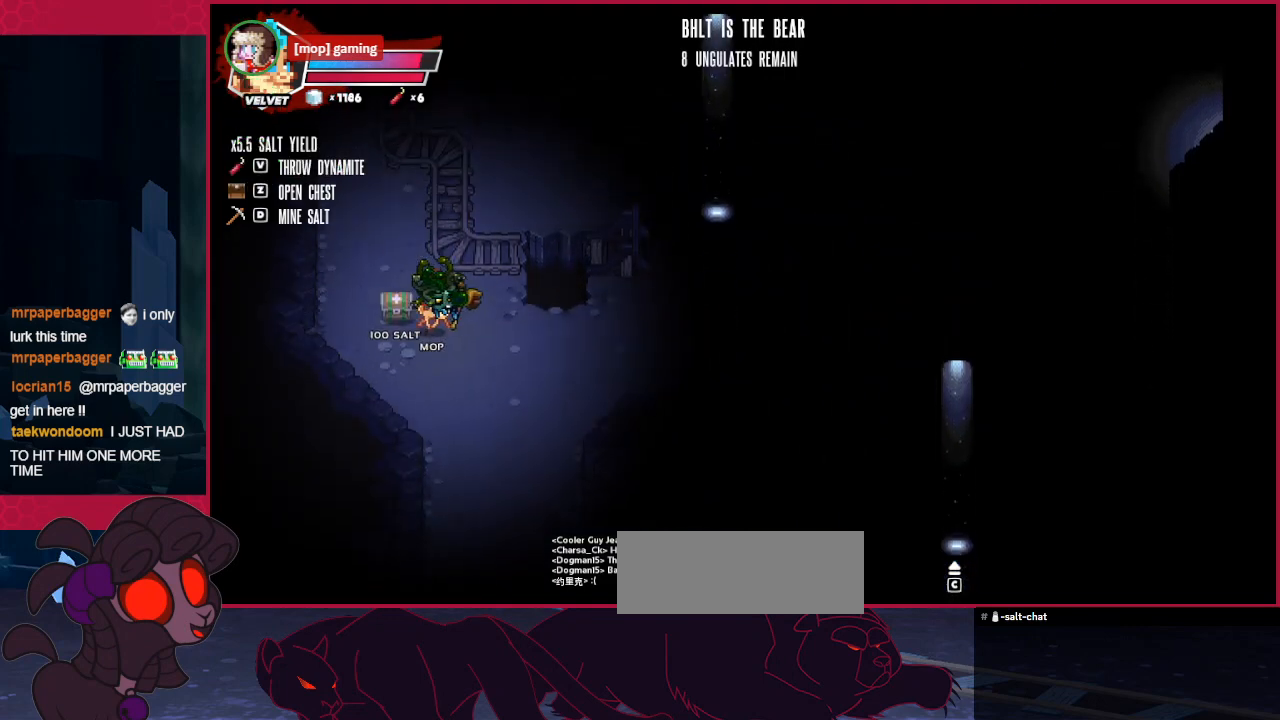
{"keys": ["right"], "events": []}
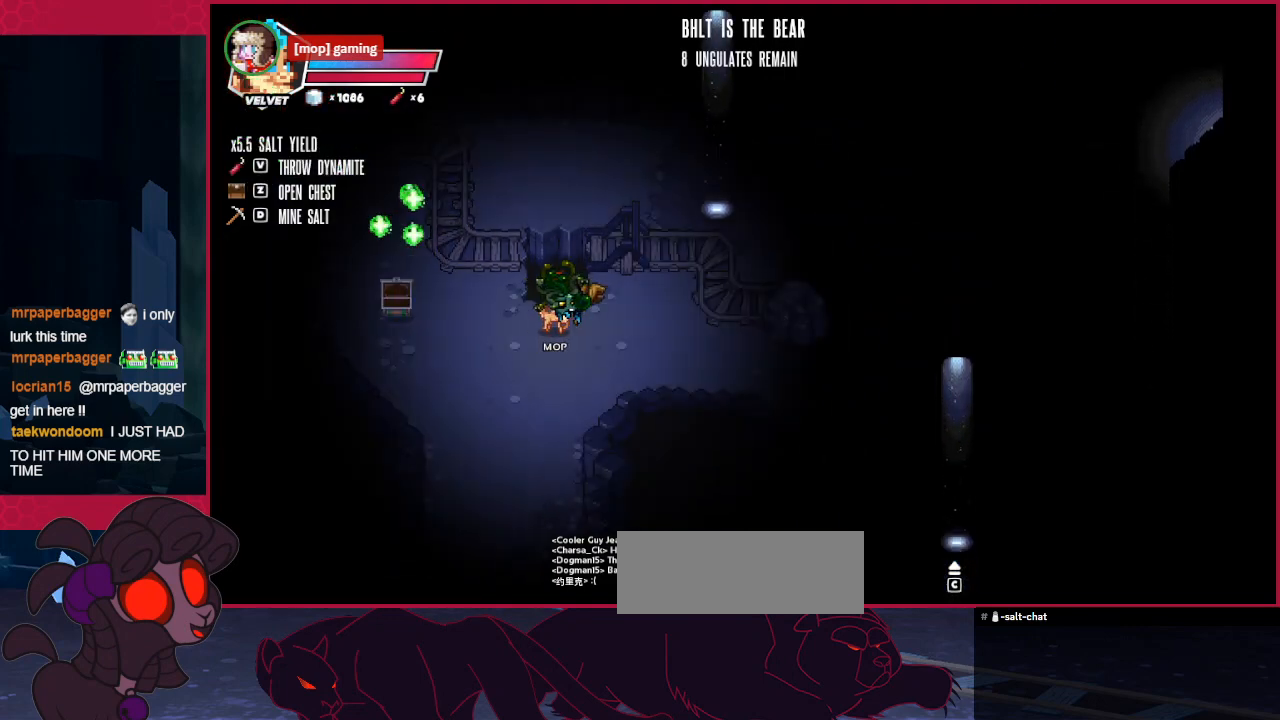
{"keys": ["right"], "events": []}
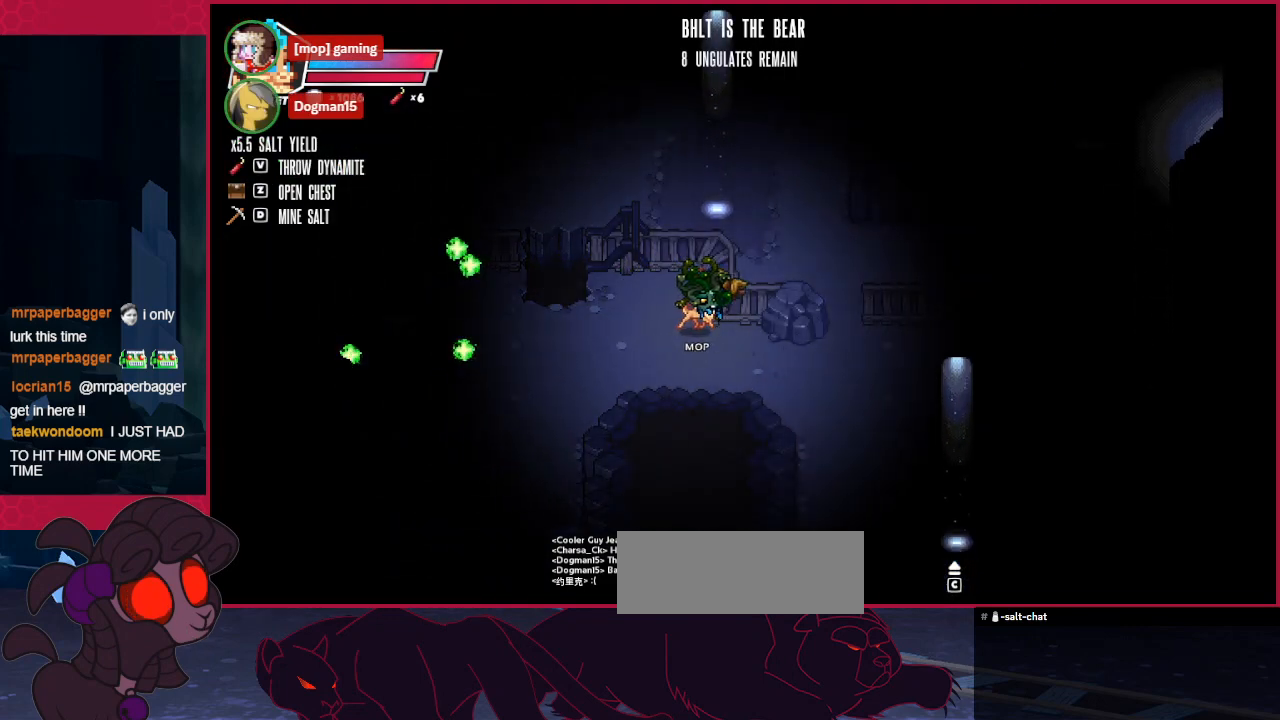
{"keys": ["down", "right"], "events": [[68, "down", "down"]]}
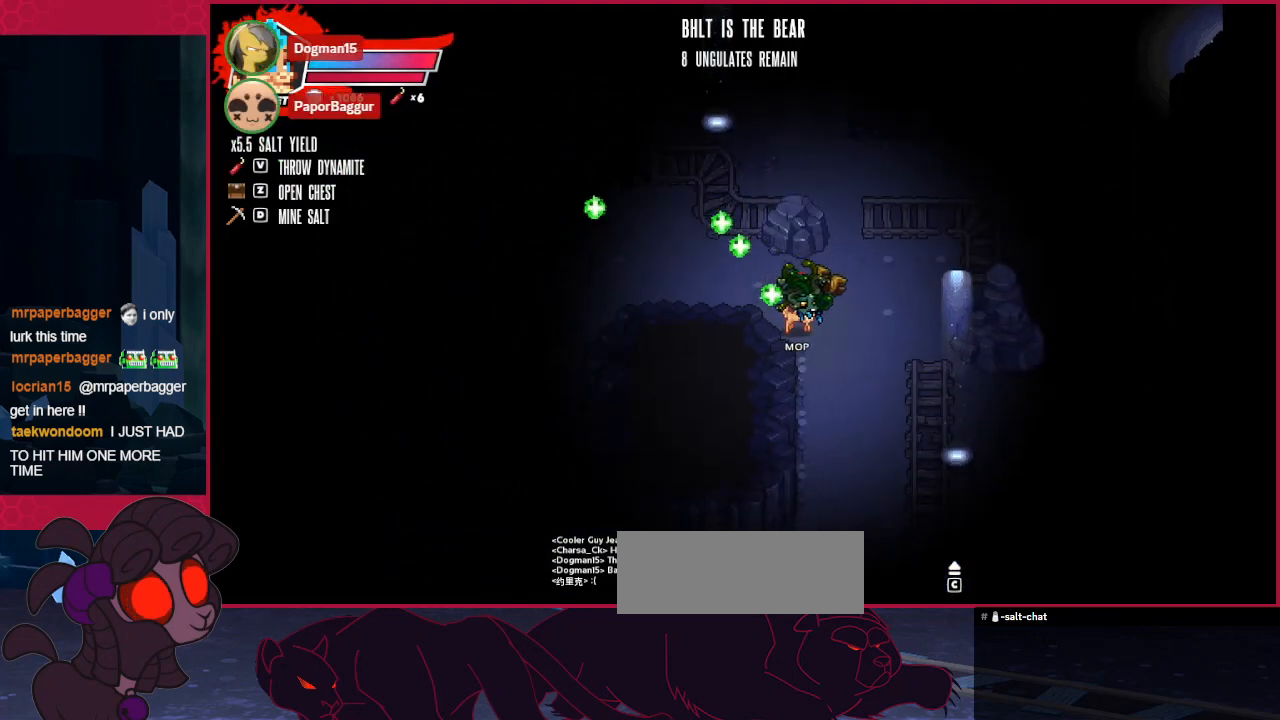
{"keys": ["down", "right"], "events": []}
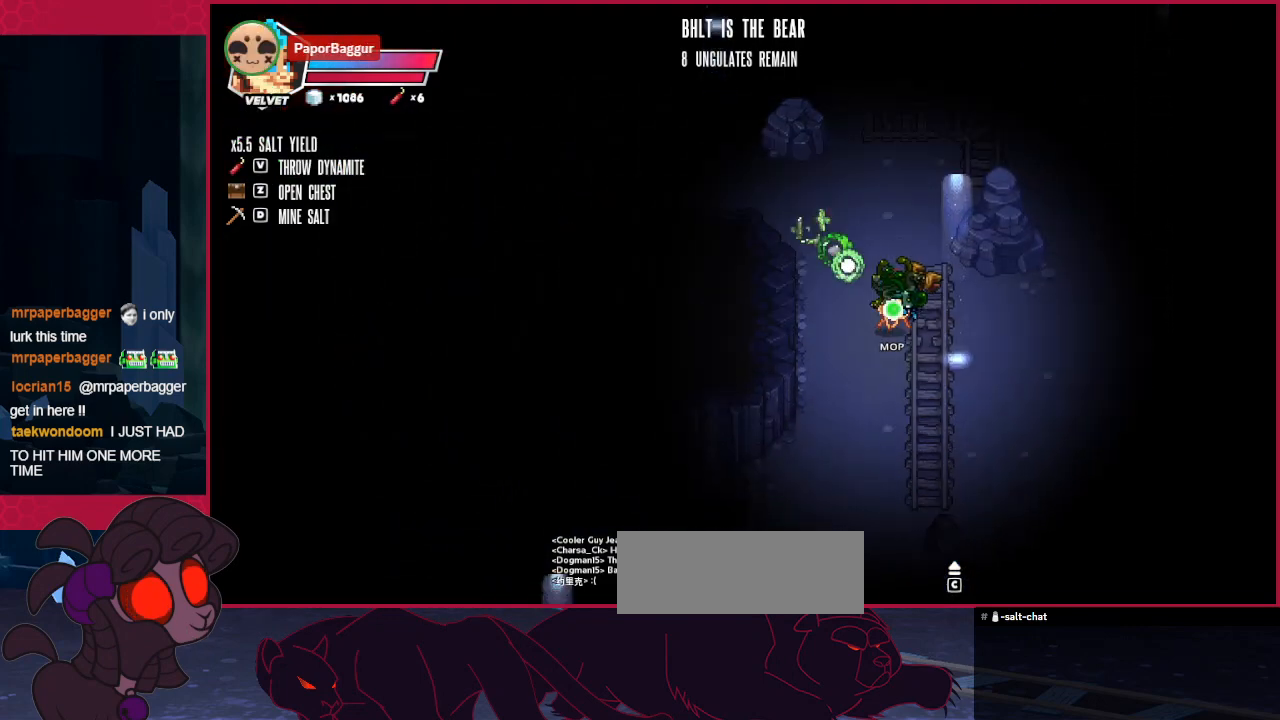
{"keys": ["down", "left"], "events": [[206, "left", "down"], [206, "right", "up"]]}
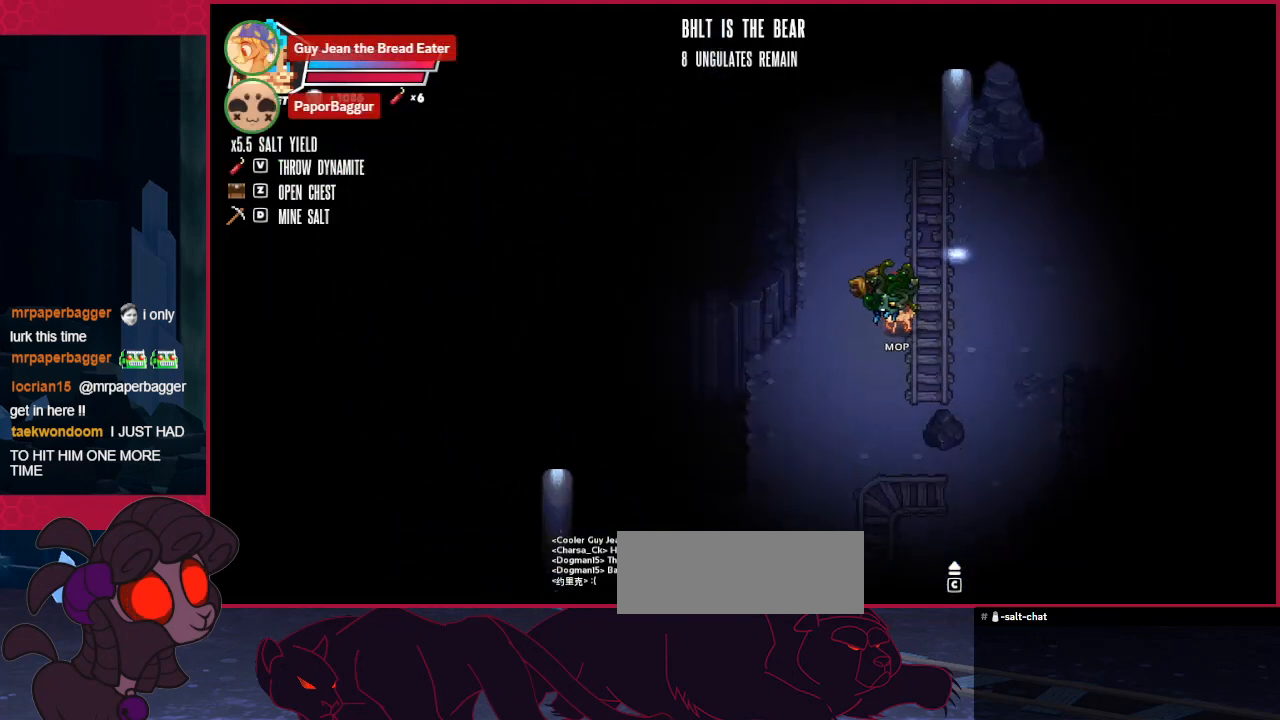
{"keys": ["down", "left"], "events": []}
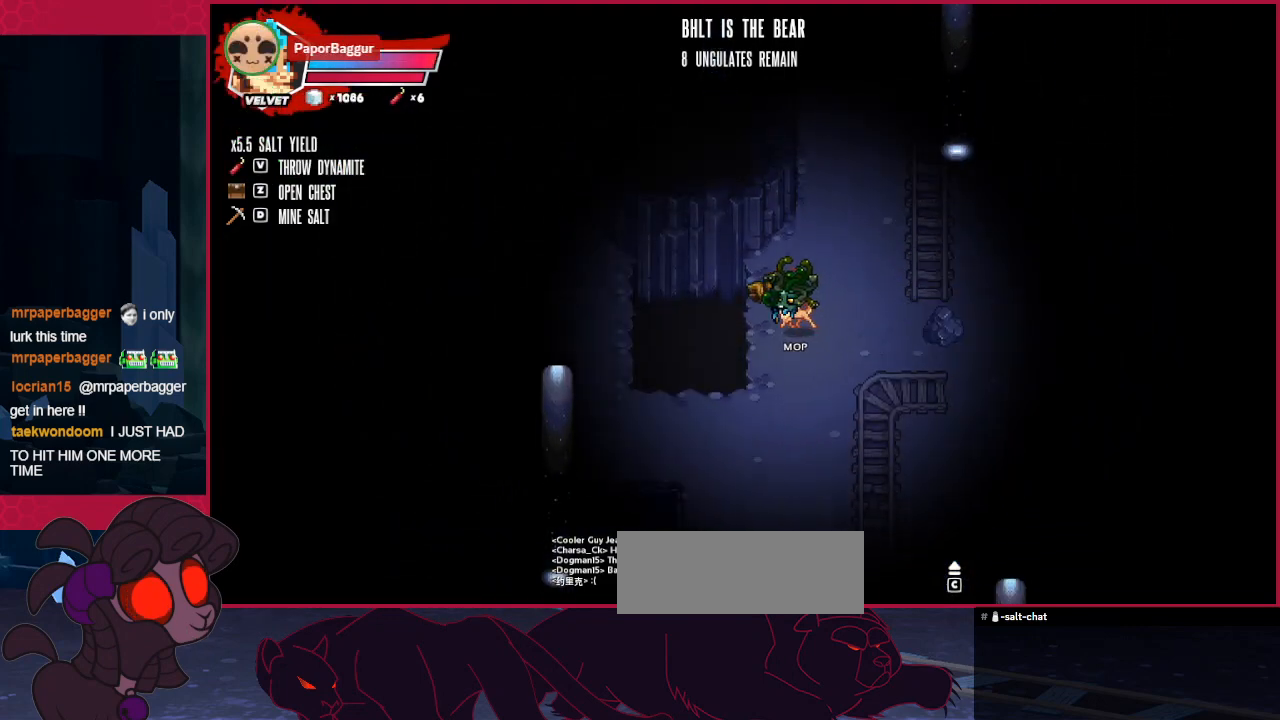
{"keys": ["down", "right"], "events": [[517, "left", "up"], [517, "right", "down"]]}
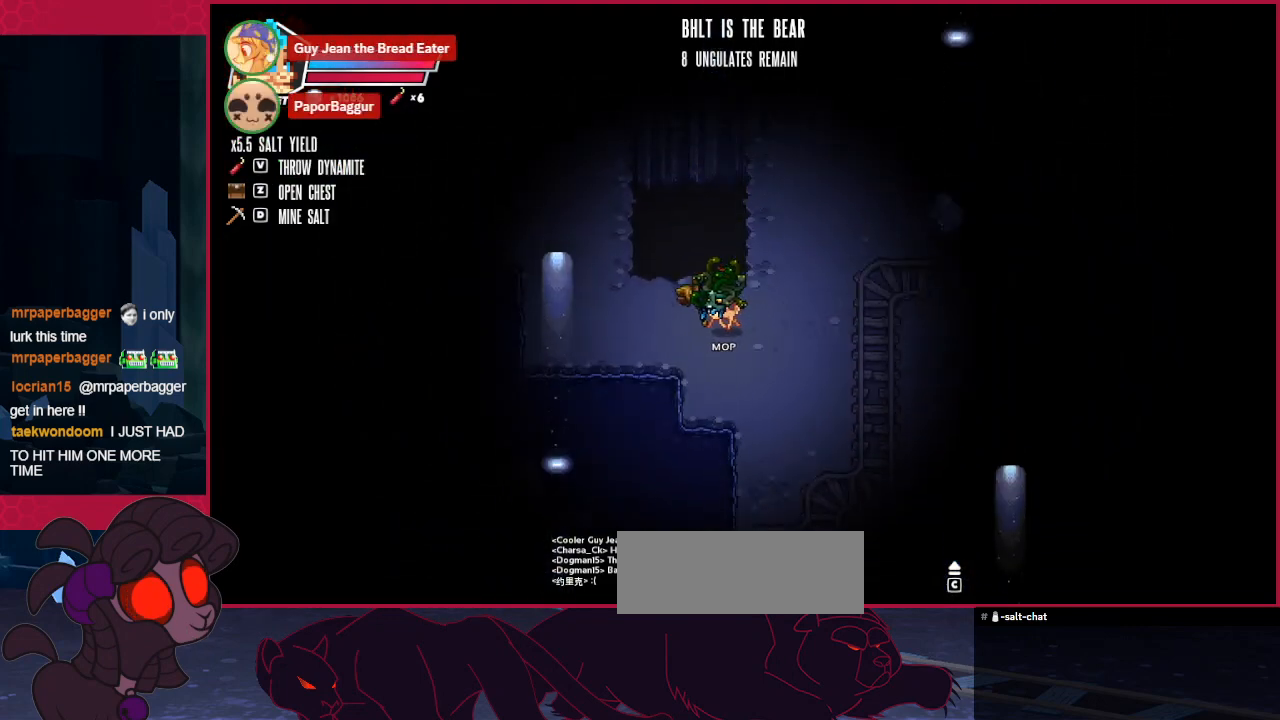
{"keys": ["down", "right"], "events": []}
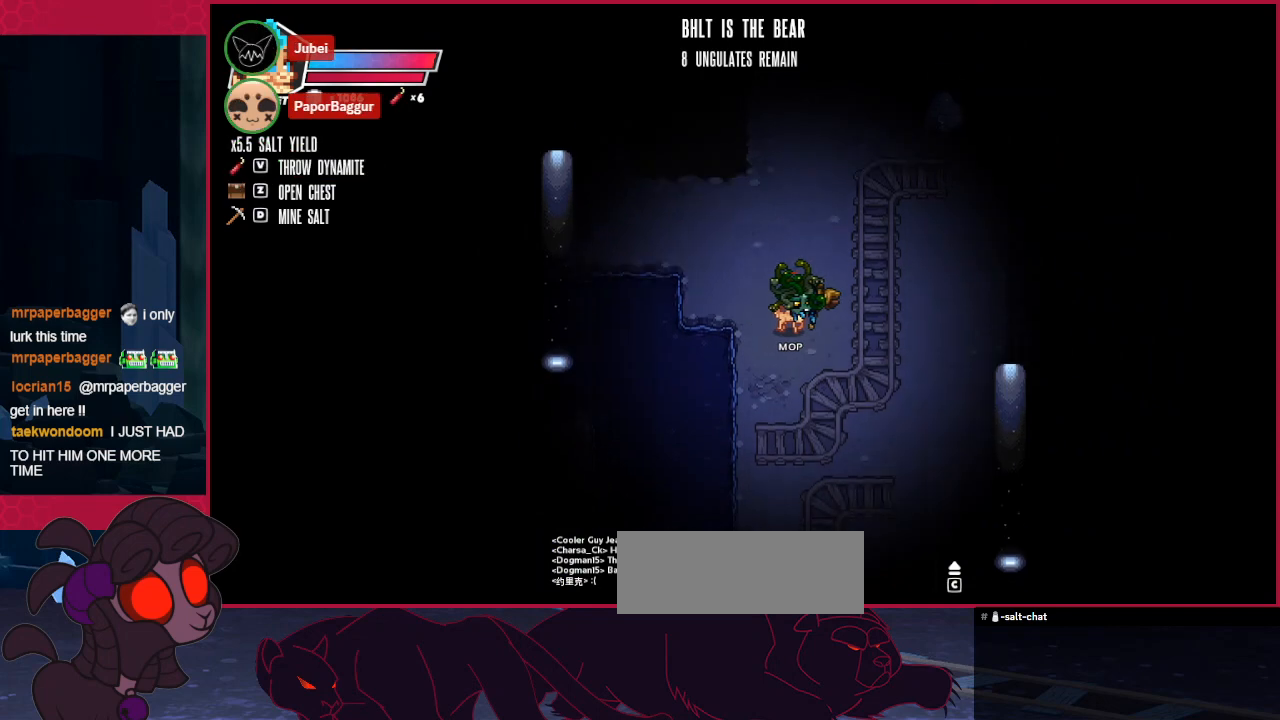
{"keys": ["down", "right"], "events": []}
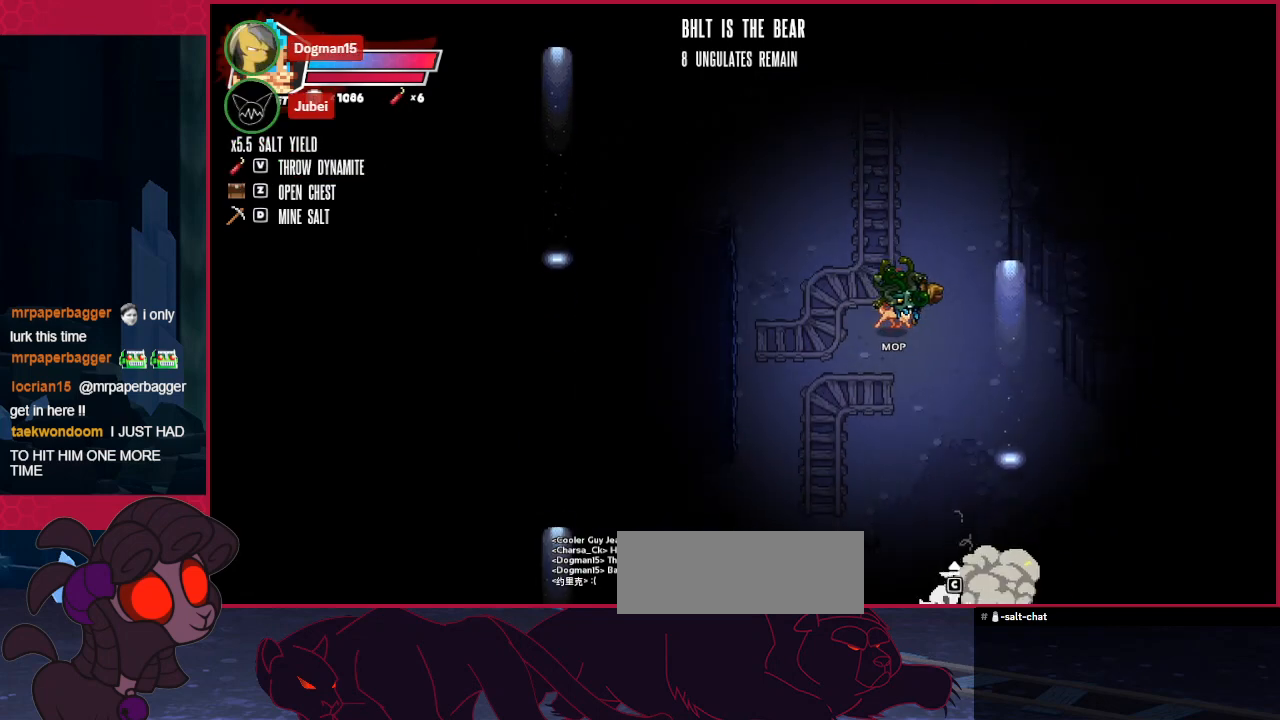
{"keys": ["down"], "events": [[310, "right", "up"]]}
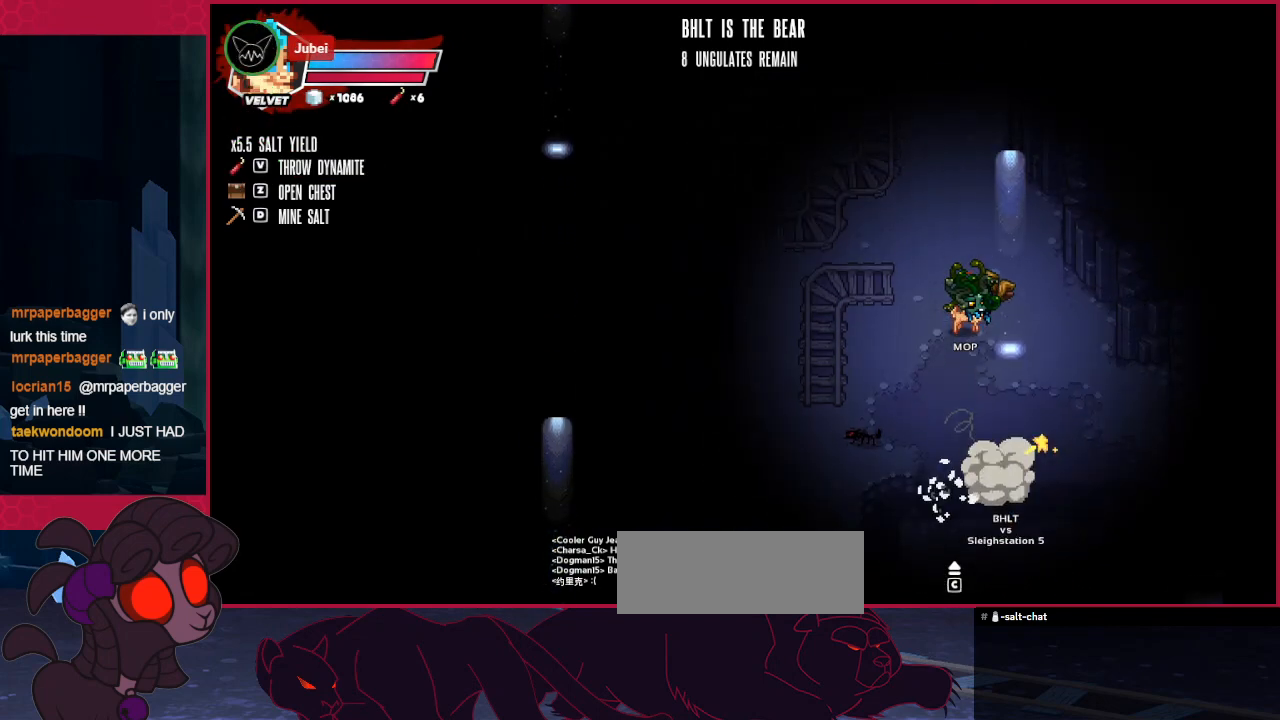
{"keys": ["down", "right"], "events": [[448, "right", "down"]]}
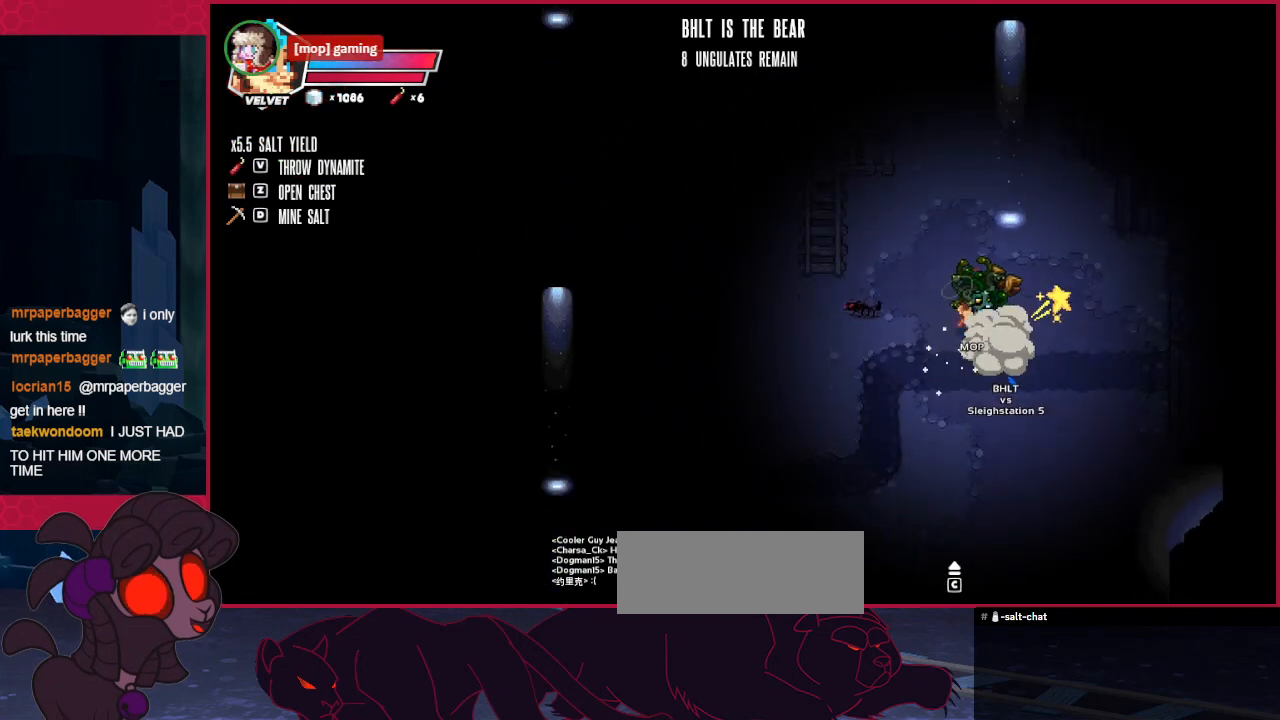
{"keys": ["right"], "events": [[104, "down", "up"]]}